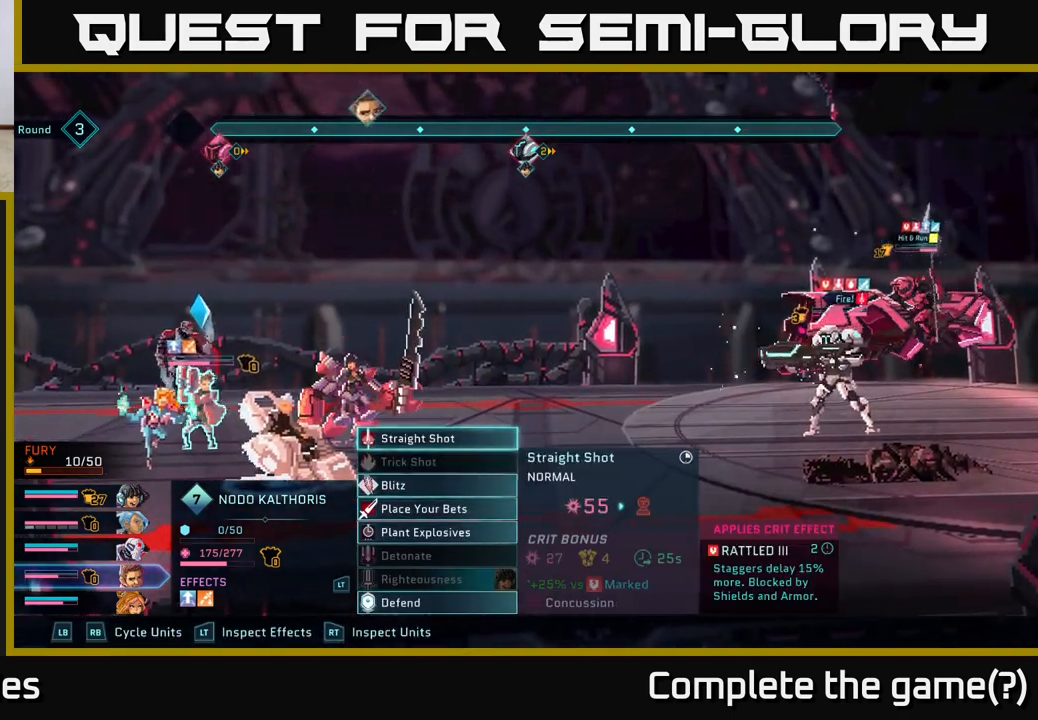
Gameplay with a controller (Xbox layout); each line is a JSON object with the inputs held at the frame after it. "events" lists button and stick changes between this image and that frame as [ms after this image, input, new state], when the widget could be followed in between.
{"buttons": [], "left_stick": "down", "right_stick": "center", "events": [[483, "left_stick", "down"]]}
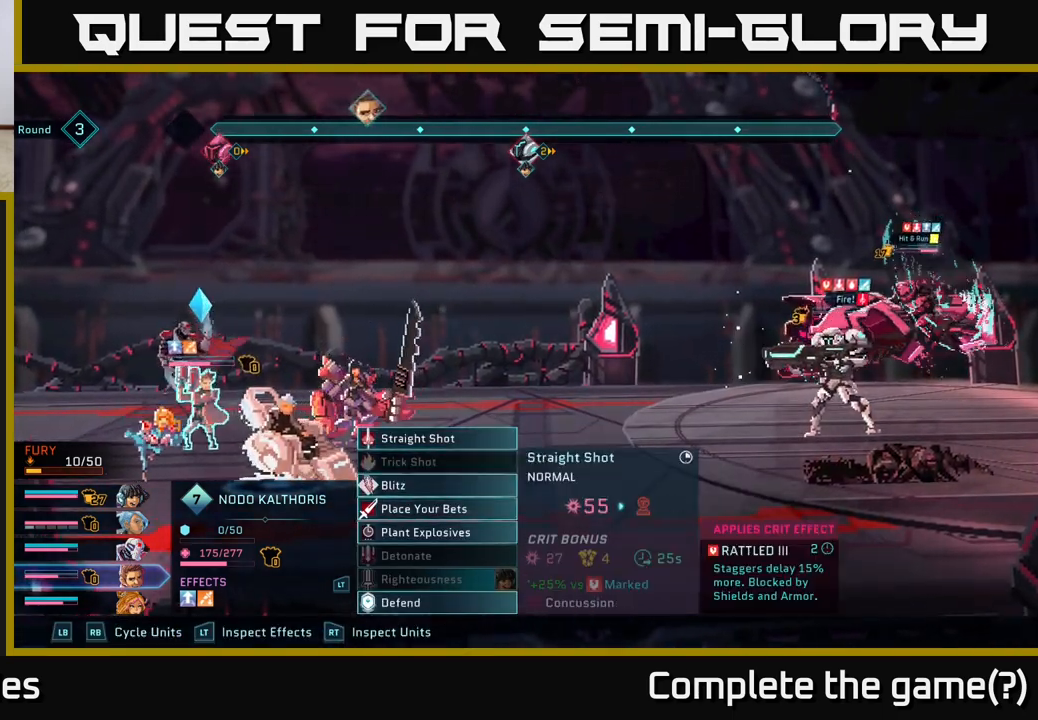
{"buttons": [], "left_stick": "down", "right_stick": "center", "events": [[167, "left_stick", "center"], [267, "left_stick", "down"], [417, "left_stick", "center"], [500, "left_stick", "down"]]}
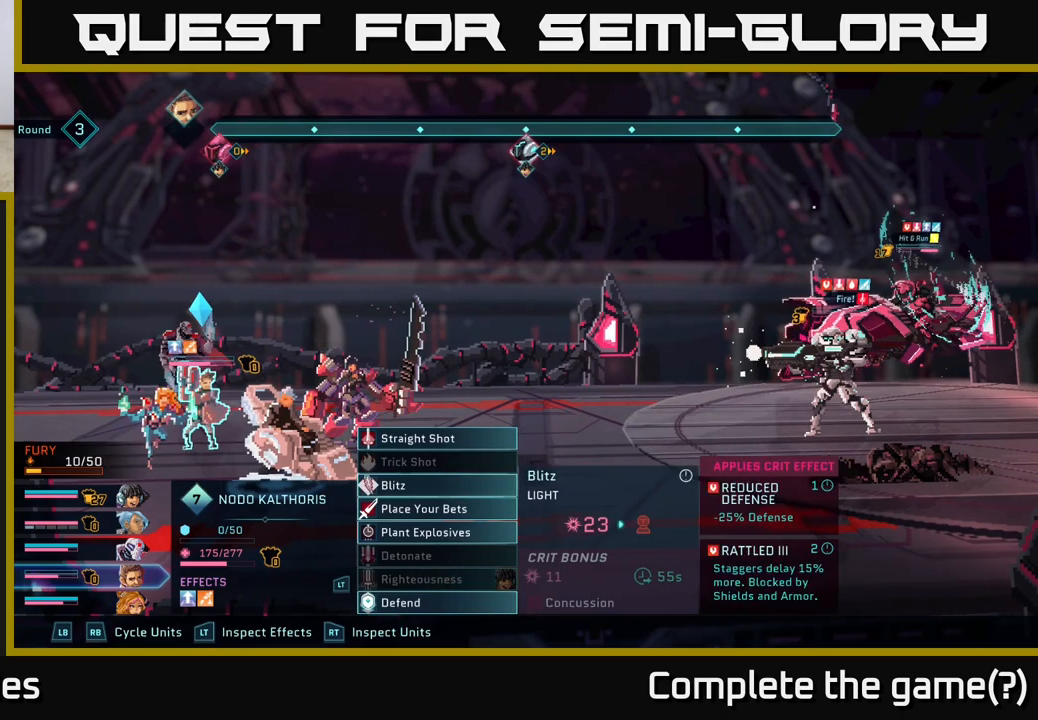
{"buttons": [], "left_stick": "center", "right_stick": "center", "events": [[167, "left_stick", "center"], [267, "left_stick", "down"], [433, "left_stick", "center"]]}
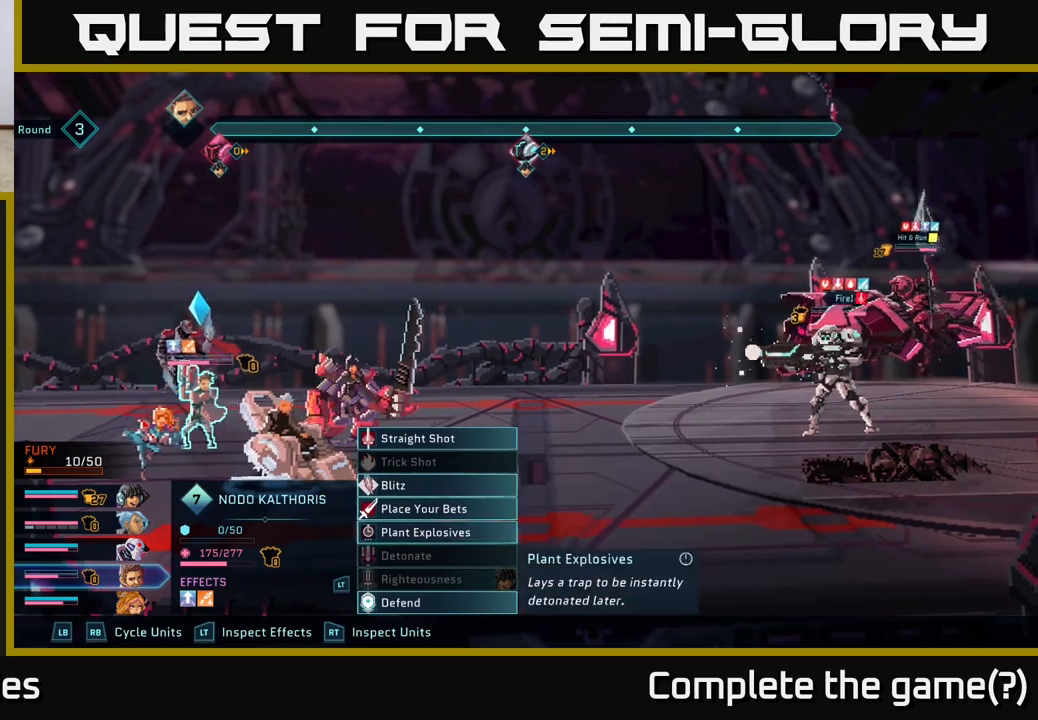
{"buttons": [], "left_stick": "down", "right_stick": "center", "events": [[450, "left_stick", "down"]]}
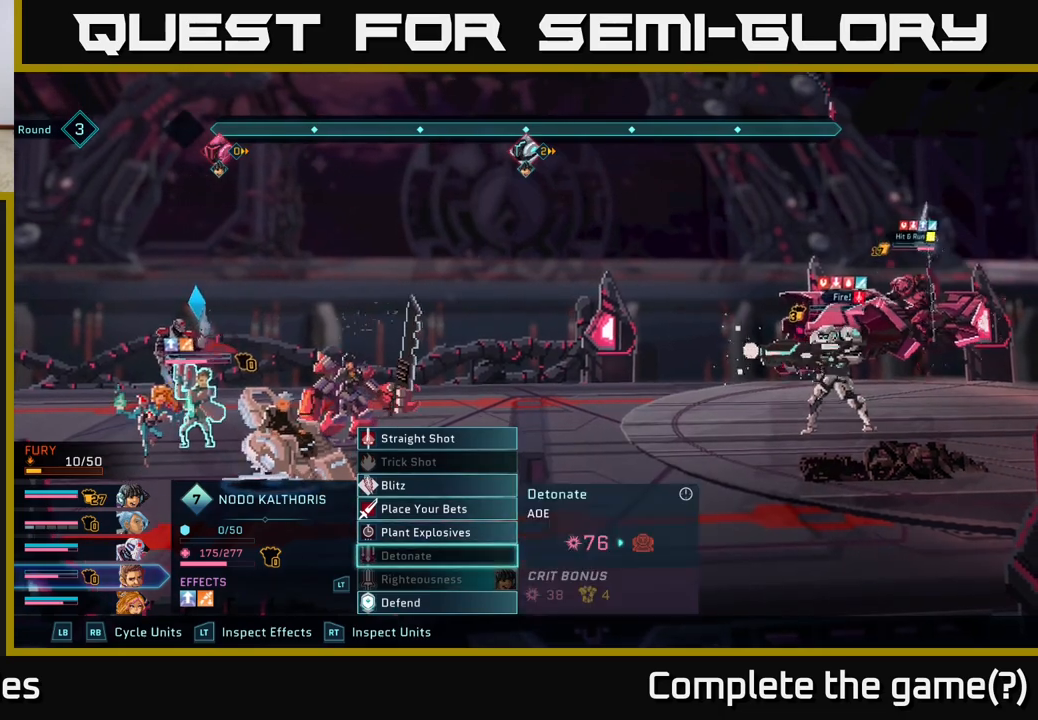
{"buttons": [], "left_stick": "center", "right_stick": "center", "events": [[150, "left_stick", "center"]]}
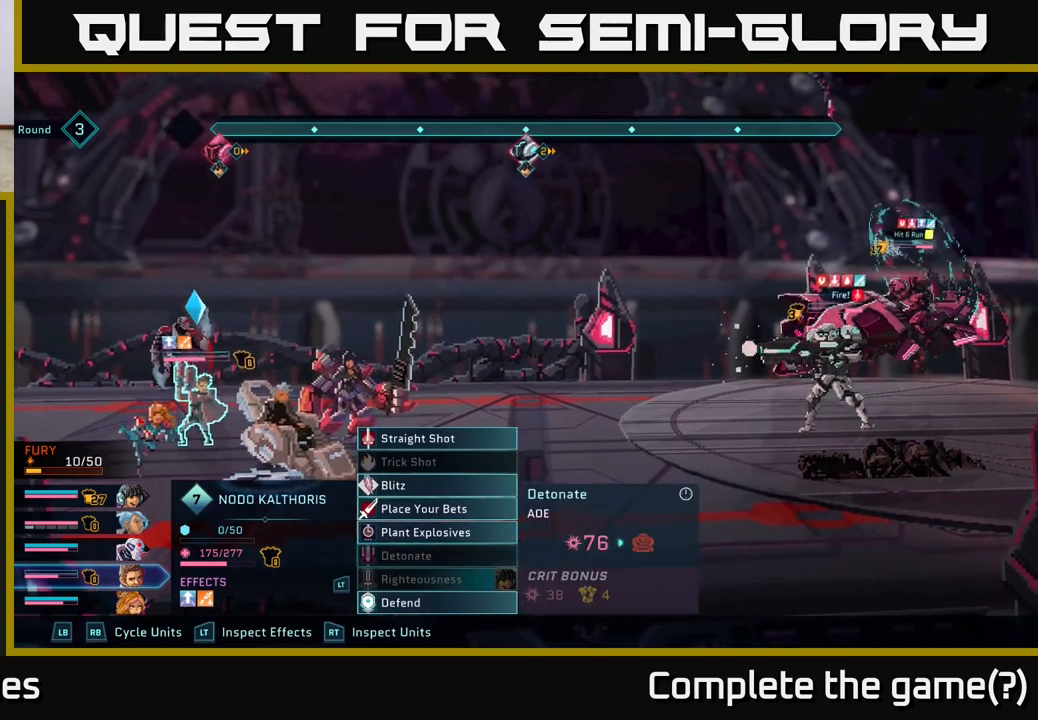
{"buttons": [], "left_stick": "center", "right_stick": "center", "events": []}
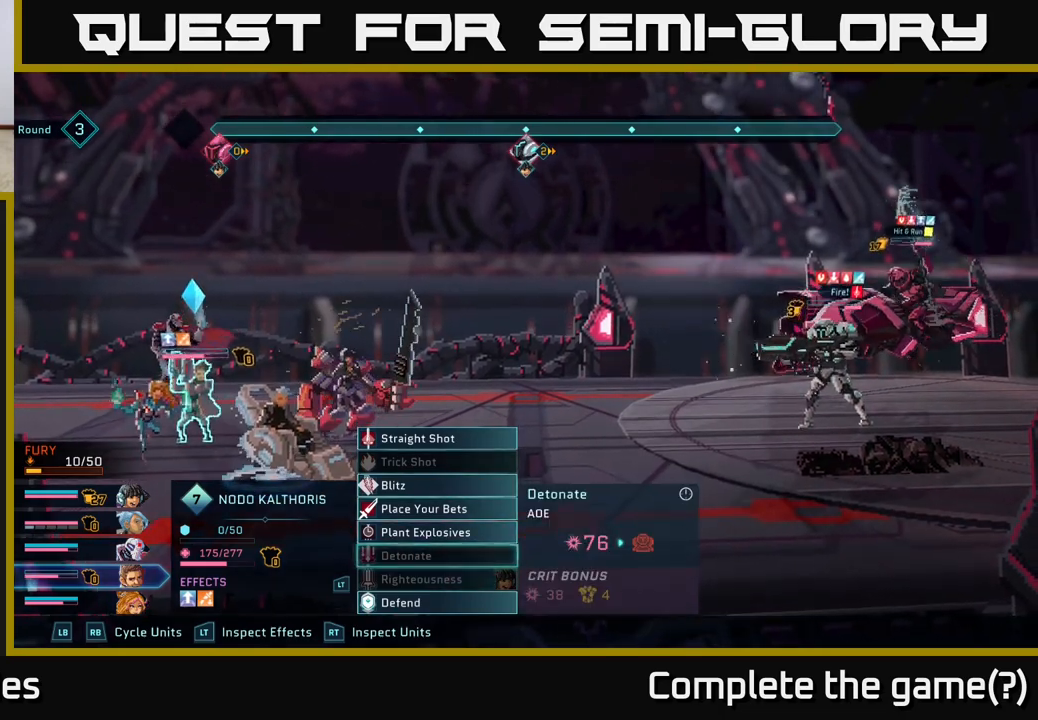
{"buttons": [], "left_stick": "center", "right_stick": "center", "events": [[333, "left_stick", "down"], [483, "left_stick", "center"]]}
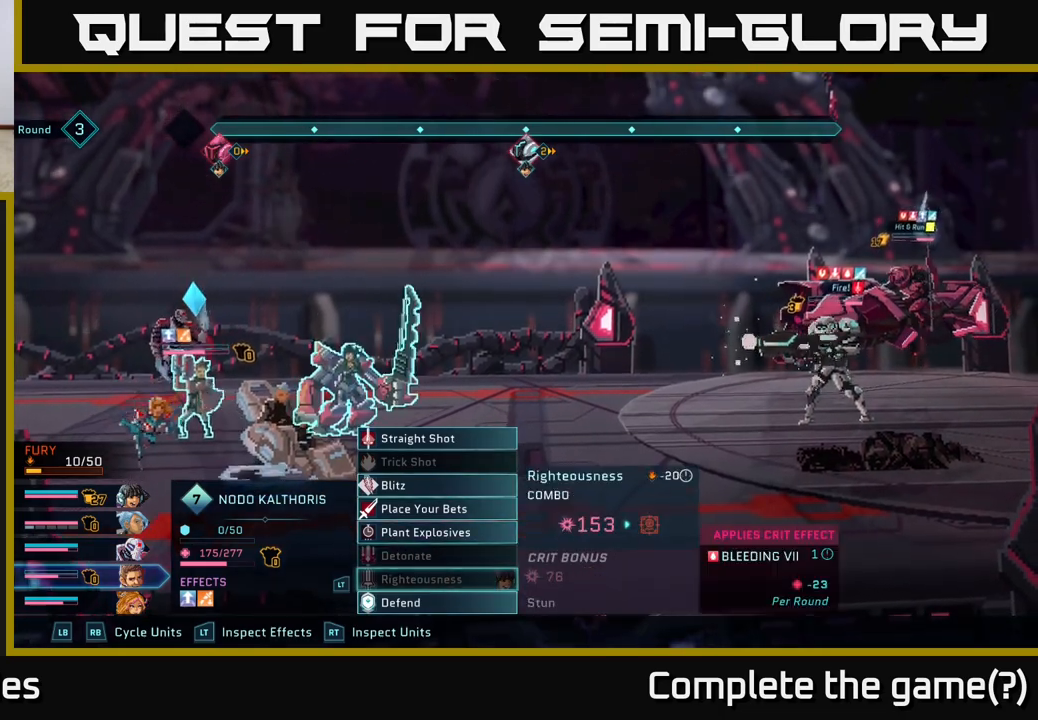
{"buttons": [], "left_stick": "center", "right_stick": "center", "events": [[50, "left_stick", "up"], [233, "left_stick", "center"]]}
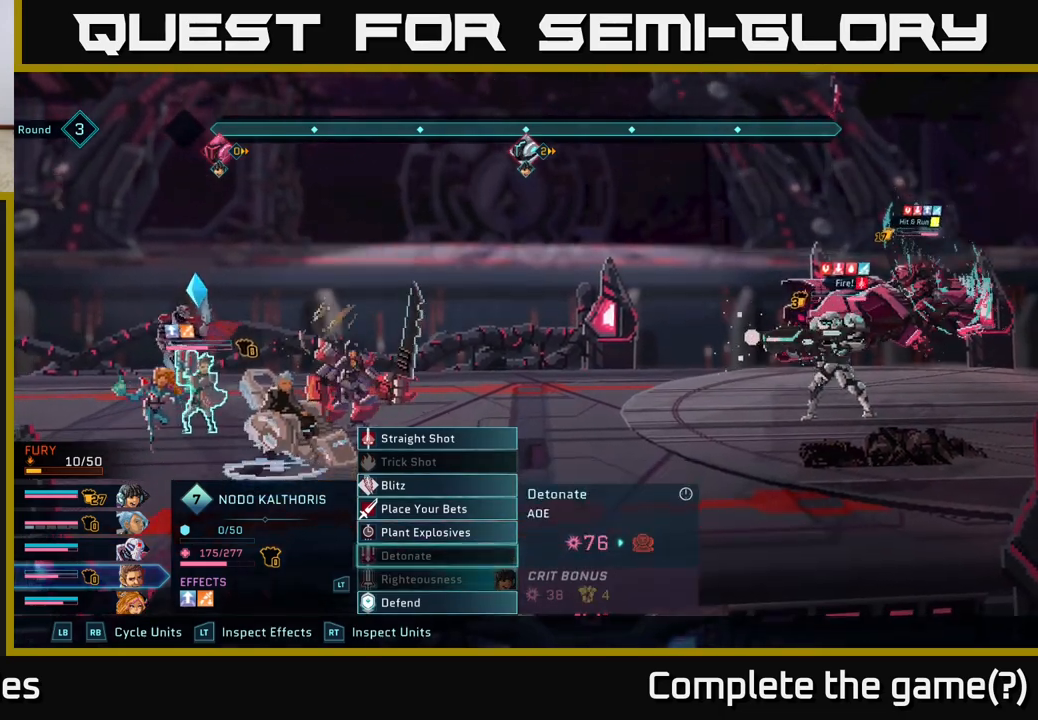
{"buttons": ["L1"], "left_stick": "center", "right_stick": "center", "events": [[500, "L1", "down"]]}
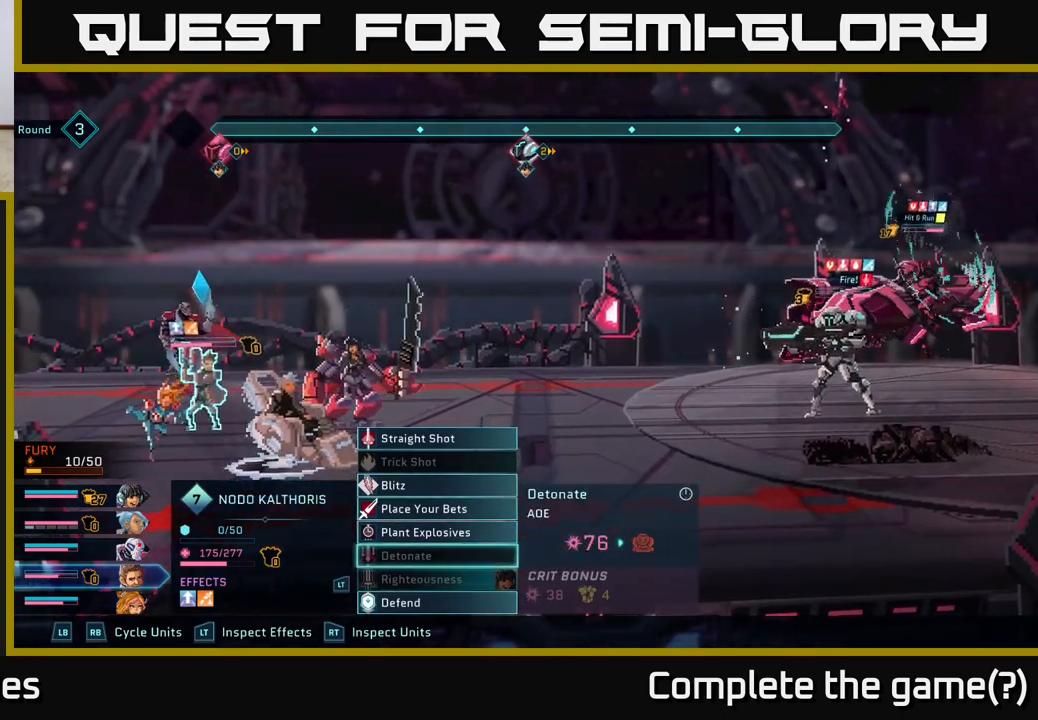
{"buttons": [], "left_stick": "center", "right_stick": "center", "events": [[117, "L1", "up"]]}
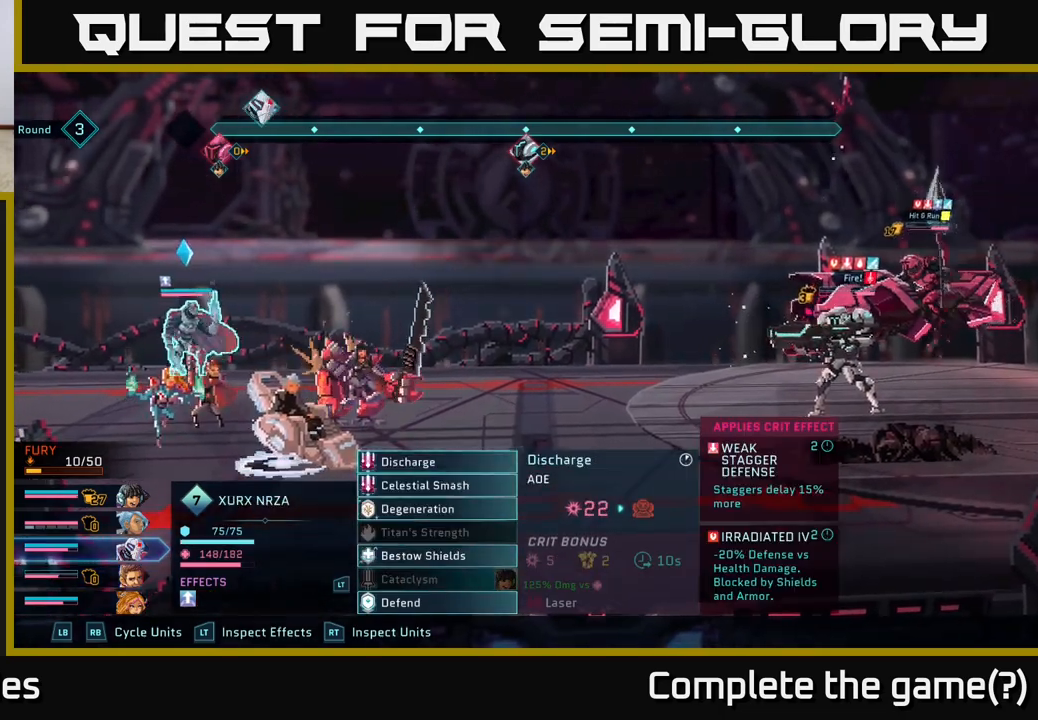
{"buttons": [], "left_stick": "center", "right_stick": "center", "events": [[17, "R1", "down"], [117, "R1", "up"]]}
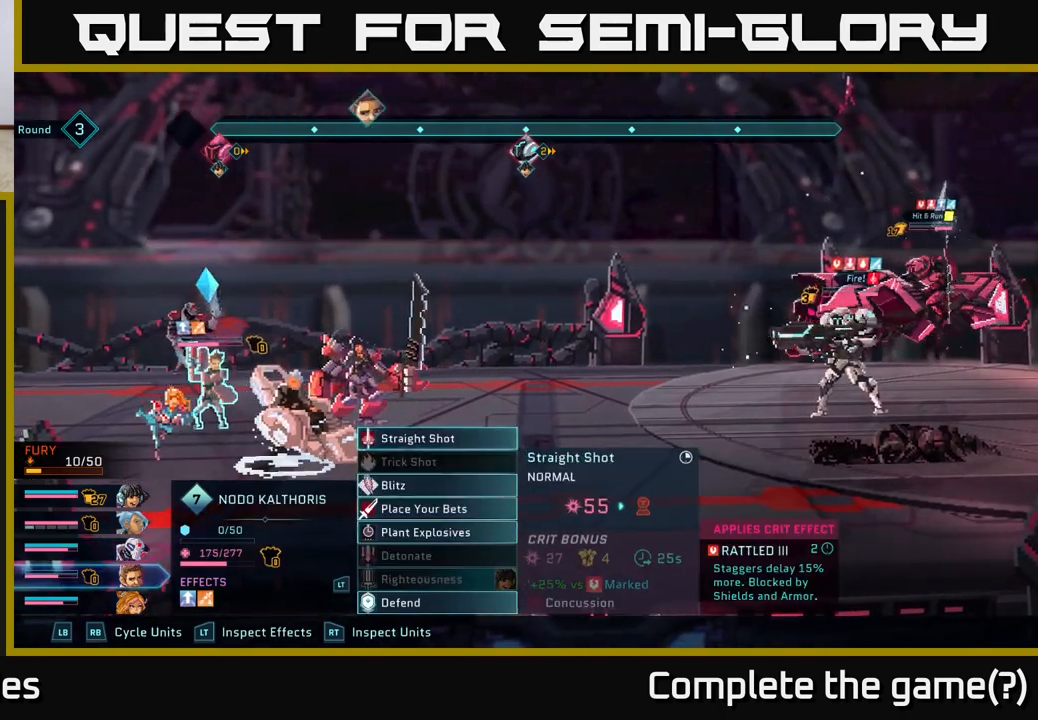
{"buttons": [], "left_stick": "center", "right_stick": "center", "events": []}
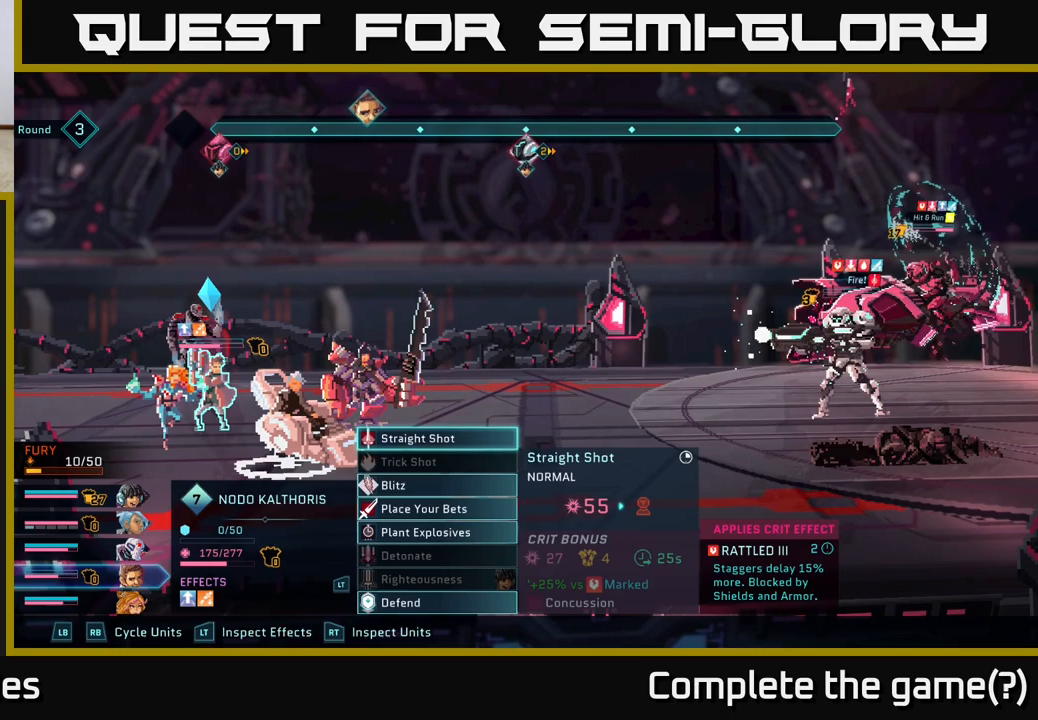
{"buttons": [], "left_stick": "center", "right_stick": "center", "events": []}
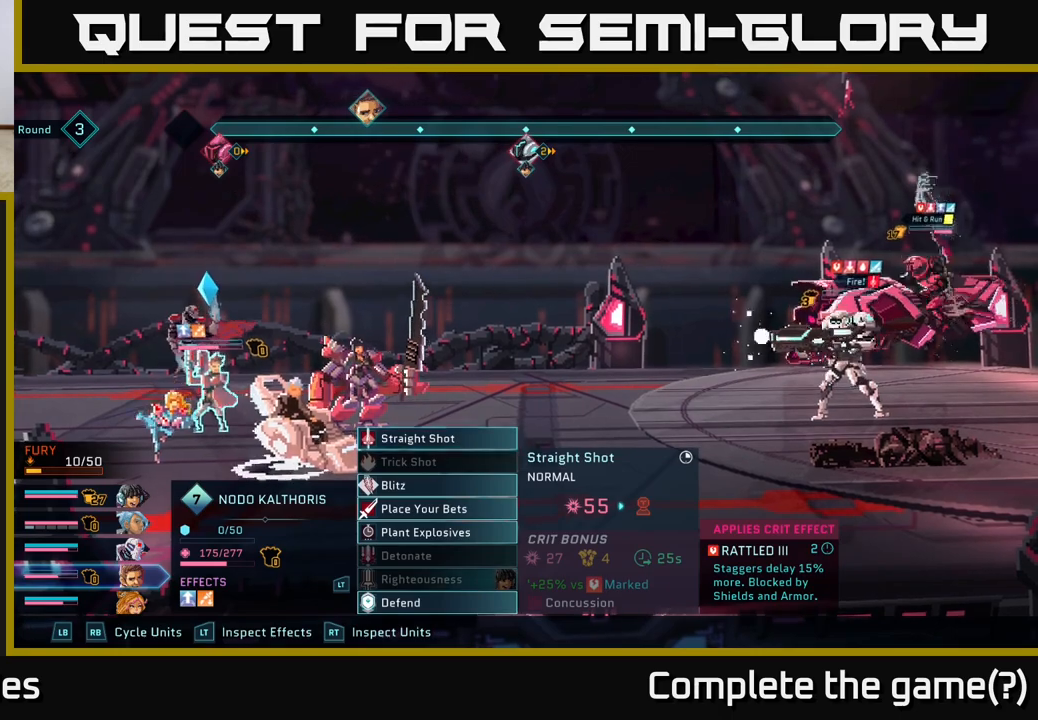
{"buttons": [], "left_stick": "center", "right_stick": "center", "events": []}
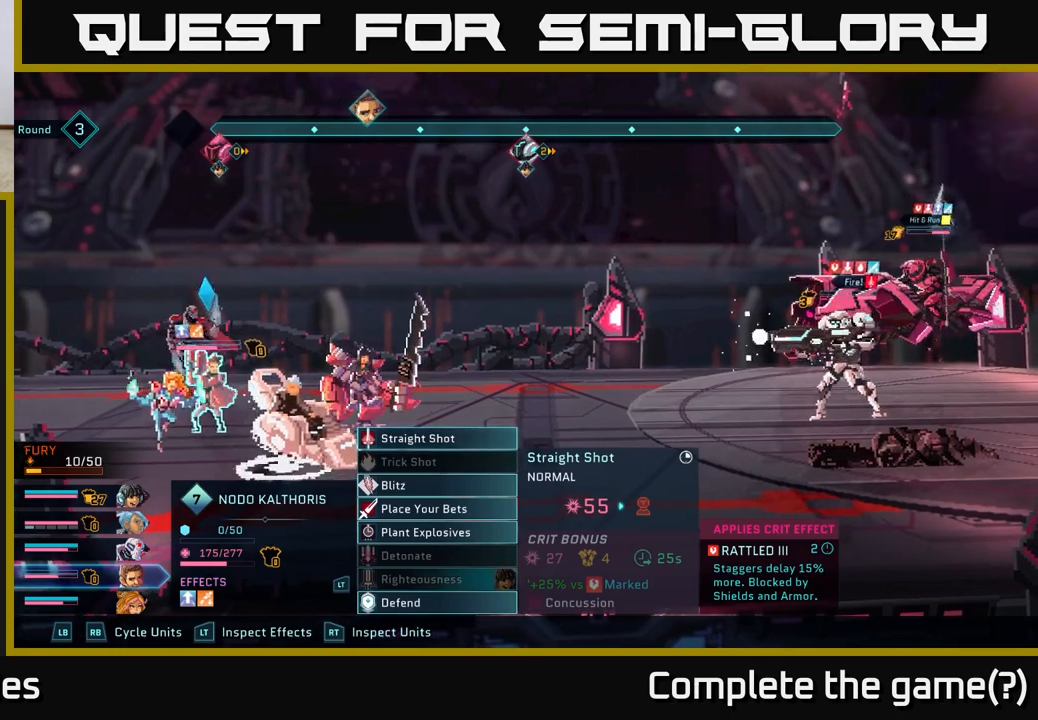
{"buttons": [], "left_stick": "center", "right_stick": "center", "events": []}
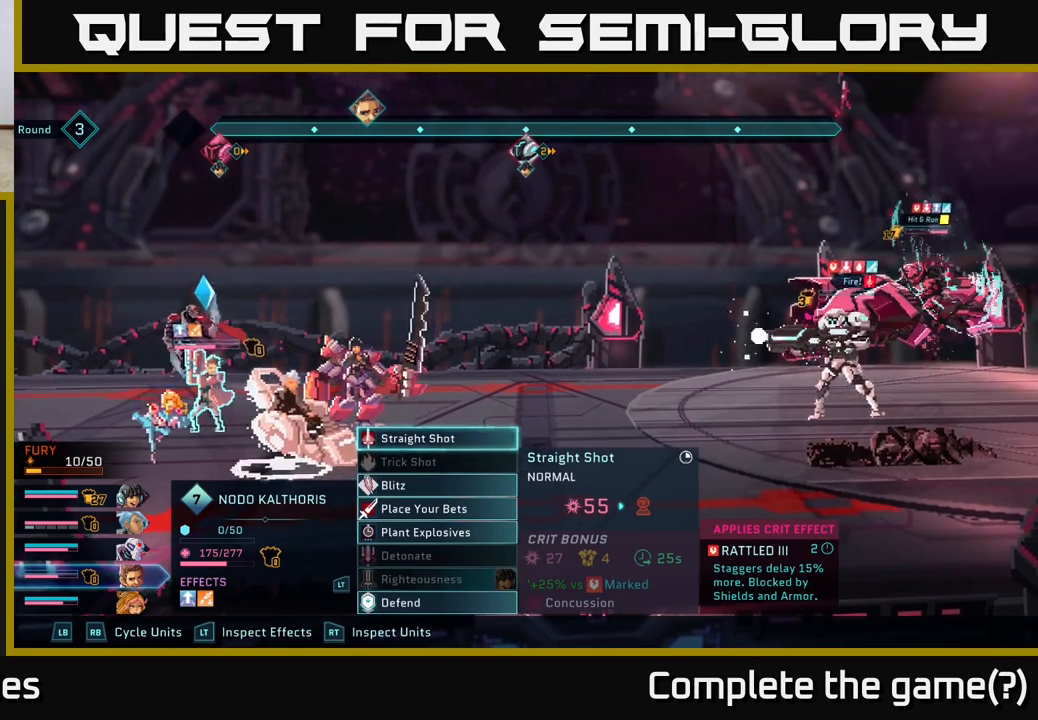
{"buttons": [], "left_stick": "center", "right_stick": "center", "events": []}
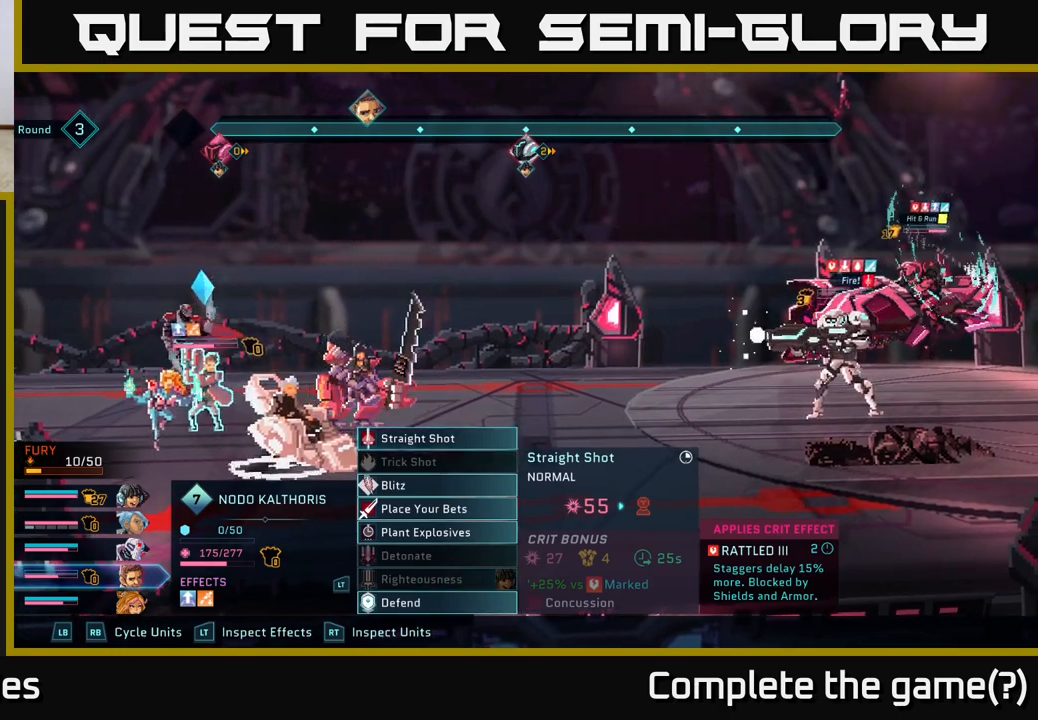
{"buttons": [], "left_stick": "center", "right_stick": "center", "events": []}
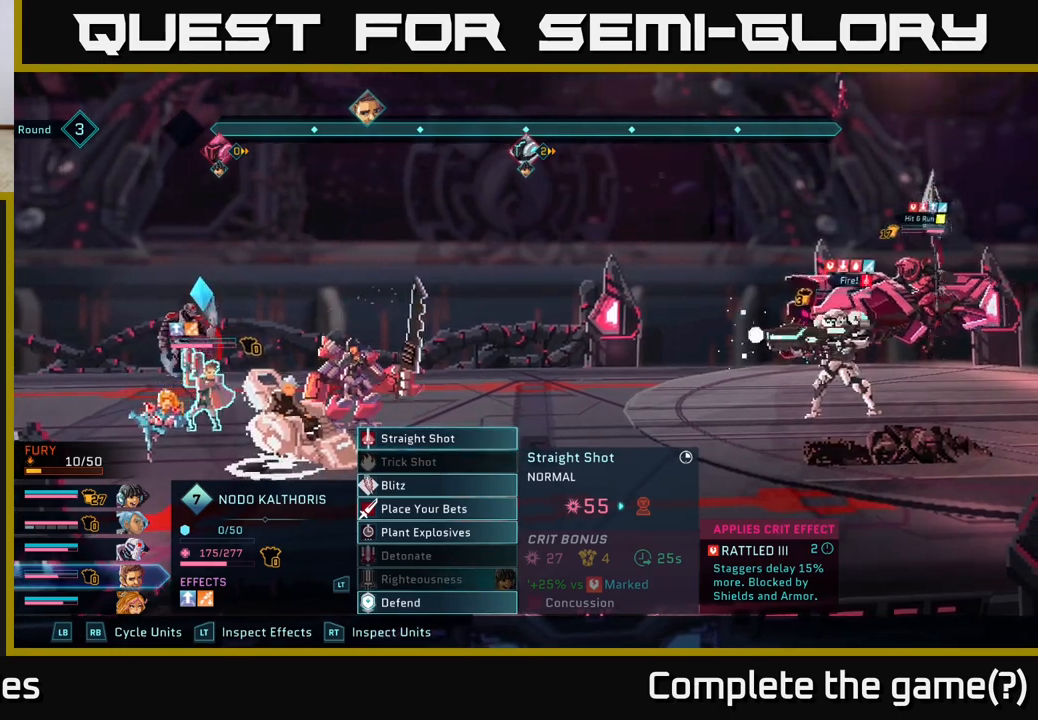
{"buttons": [], "left_stick": "center", "right_stick": "center", "events": []}
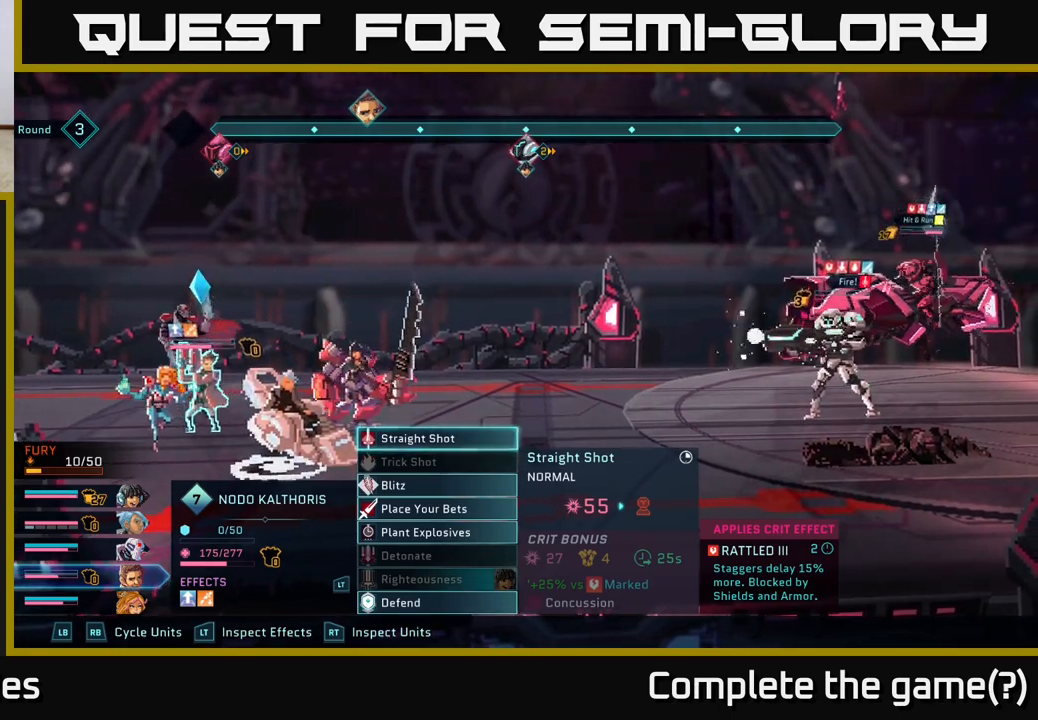
{"buttons": [], "left_stick": "center", "right_stick": "center", "events": []}
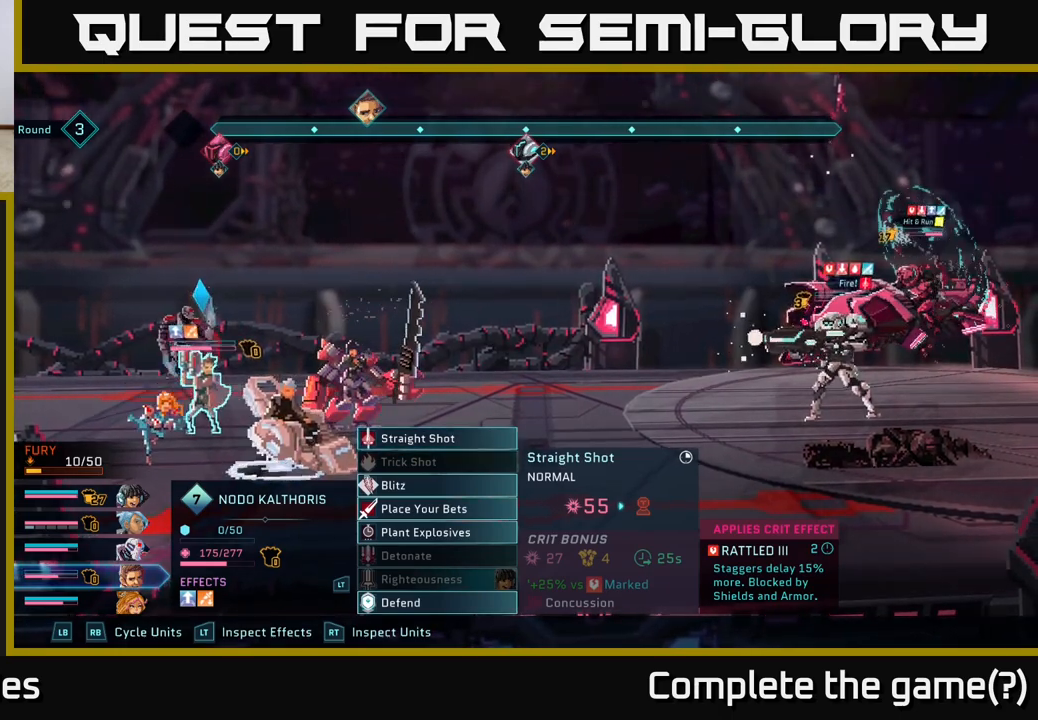
{"buttons": [], "left_stick": "center", "right_stick": "center", "events": []}
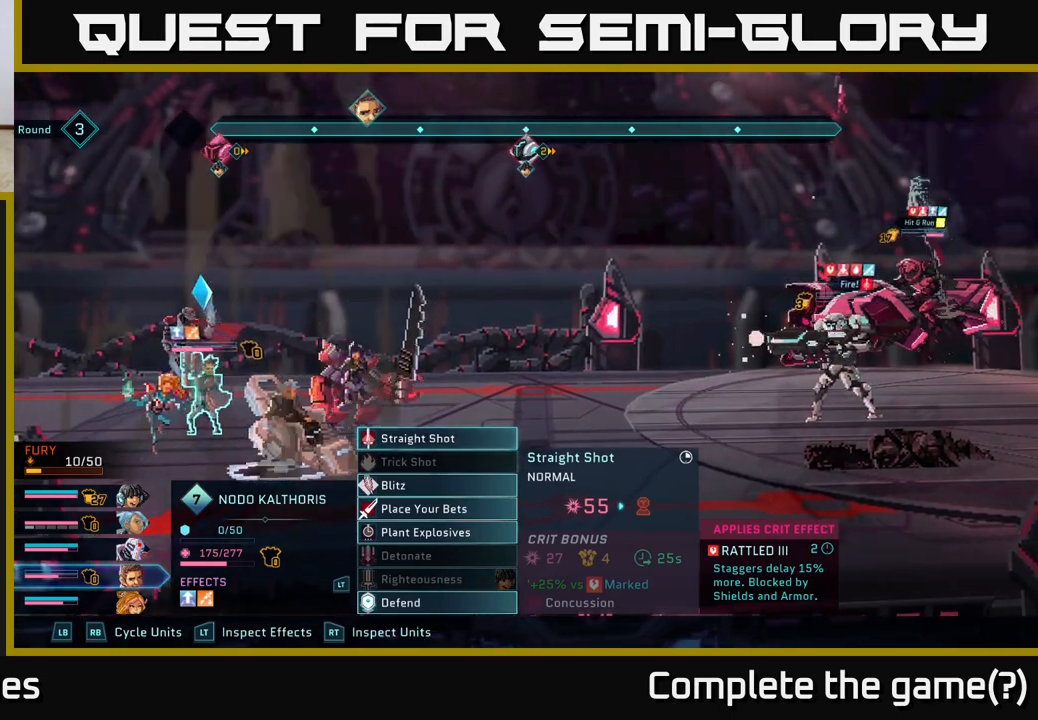
{"buttons": [], "left_stick": "center", "right_stick": "center", "events": []}
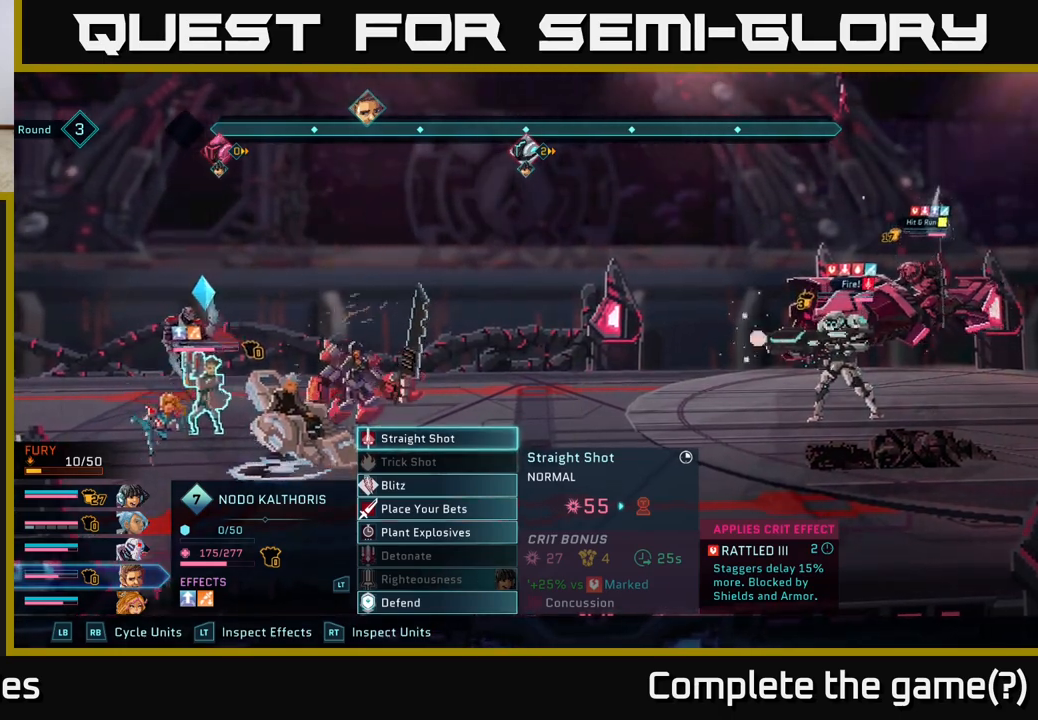
{"buttons": ["R2"], "left_stick": "center", "right_stick": "center", "events": [[250, "R2", "down"]]}
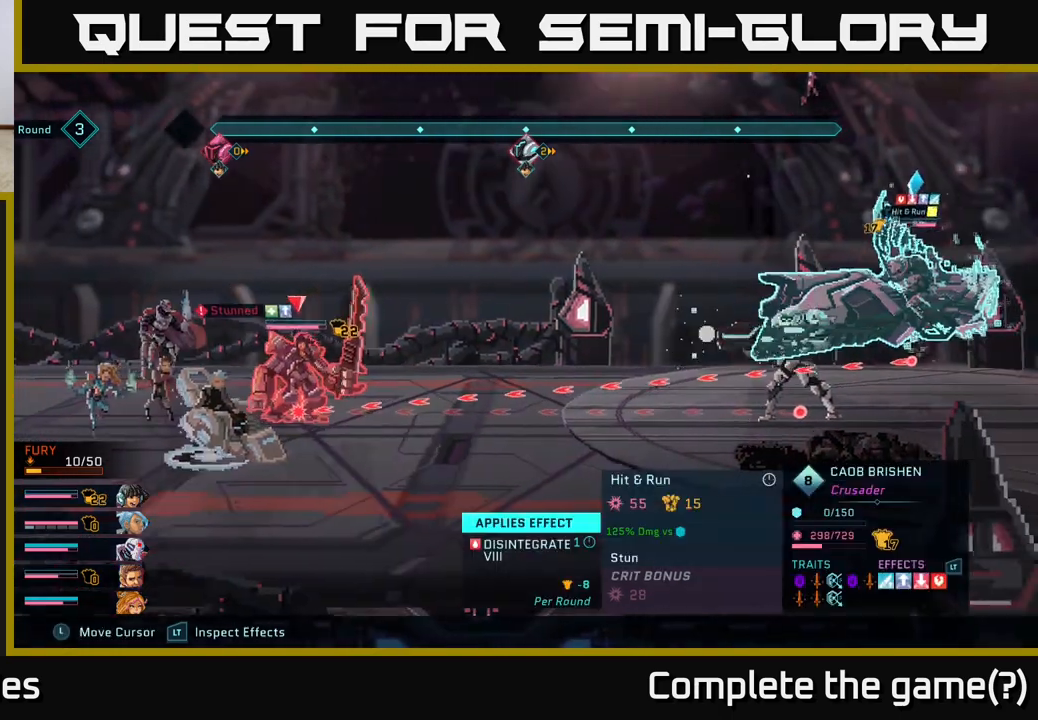
{"buttons": ["R2"], "left_stick": "center", "right_stick": "center", "events": []}
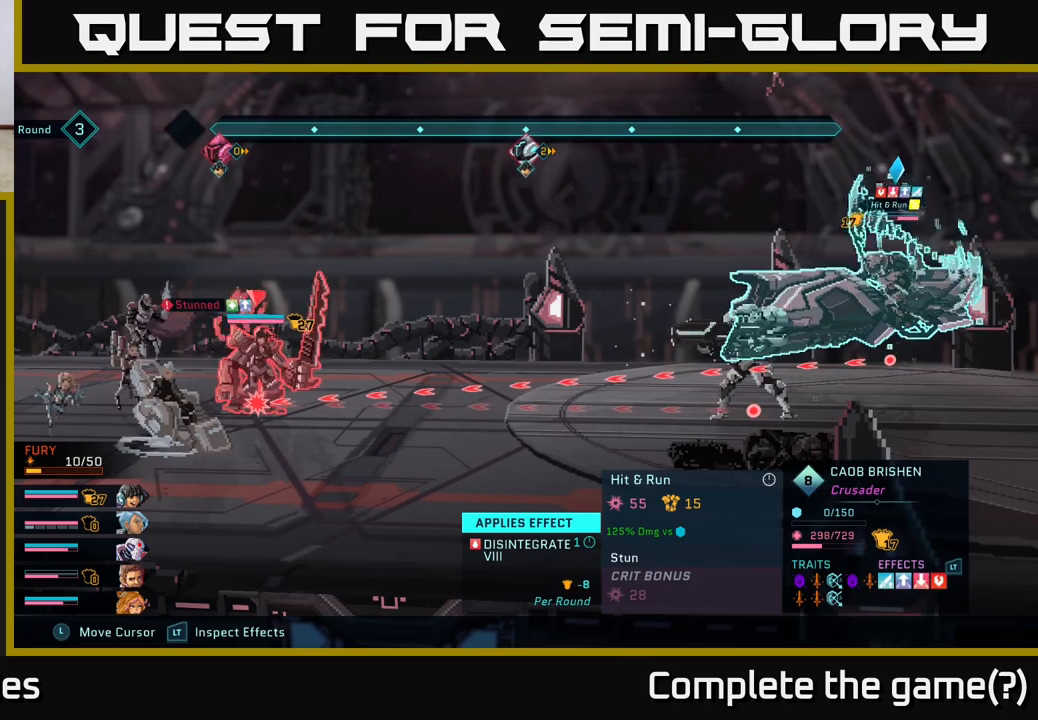
{"buttons": [], "left_stick": "center", "right_stick": "center", "events": [[483, "R2", "up"]]}
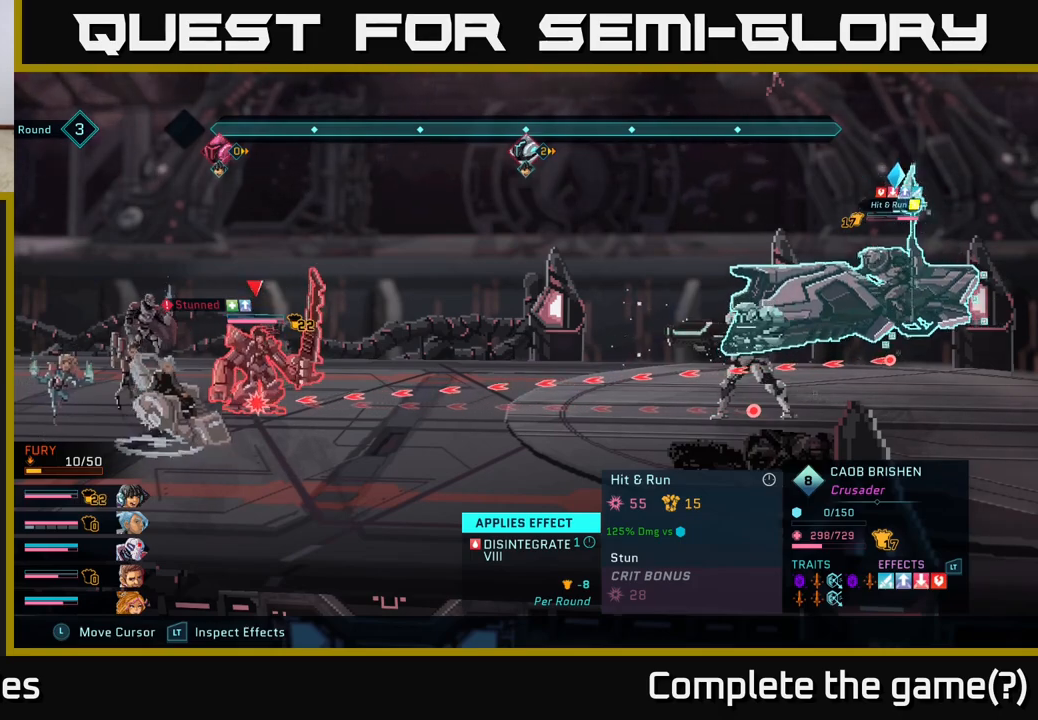
{"buttons": [], "left_stick": "center", "right_stick": "center", "events": []}
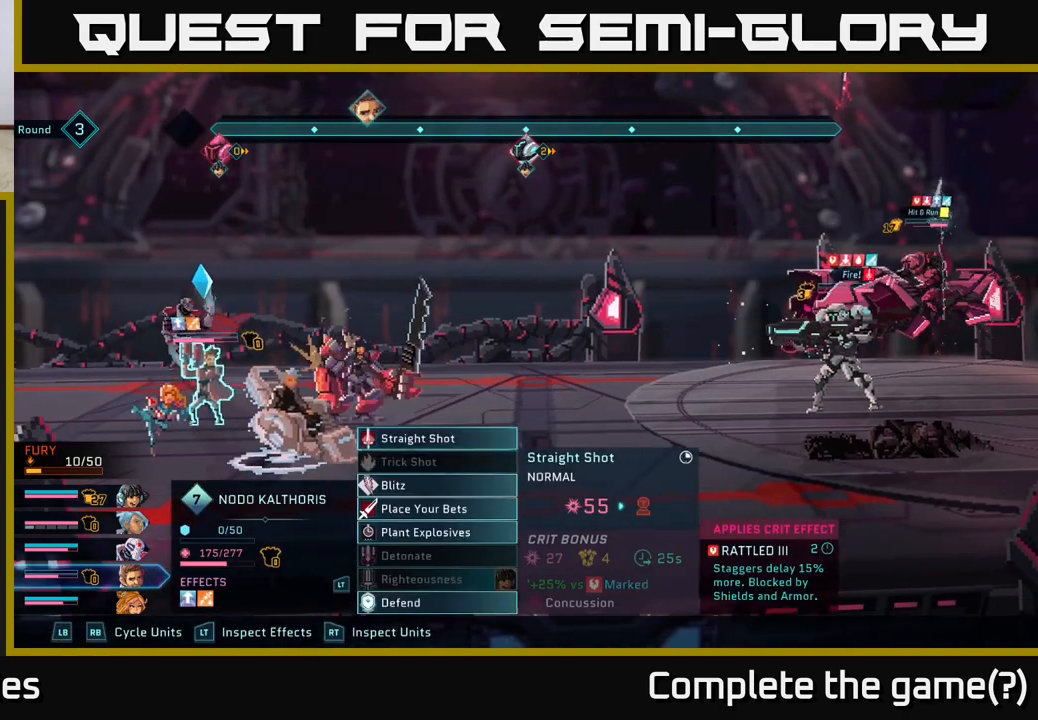
{"buttons": [], "left_stick": "down", "right_stick": "center", "events": [[433, "left_stick", "down"]]}
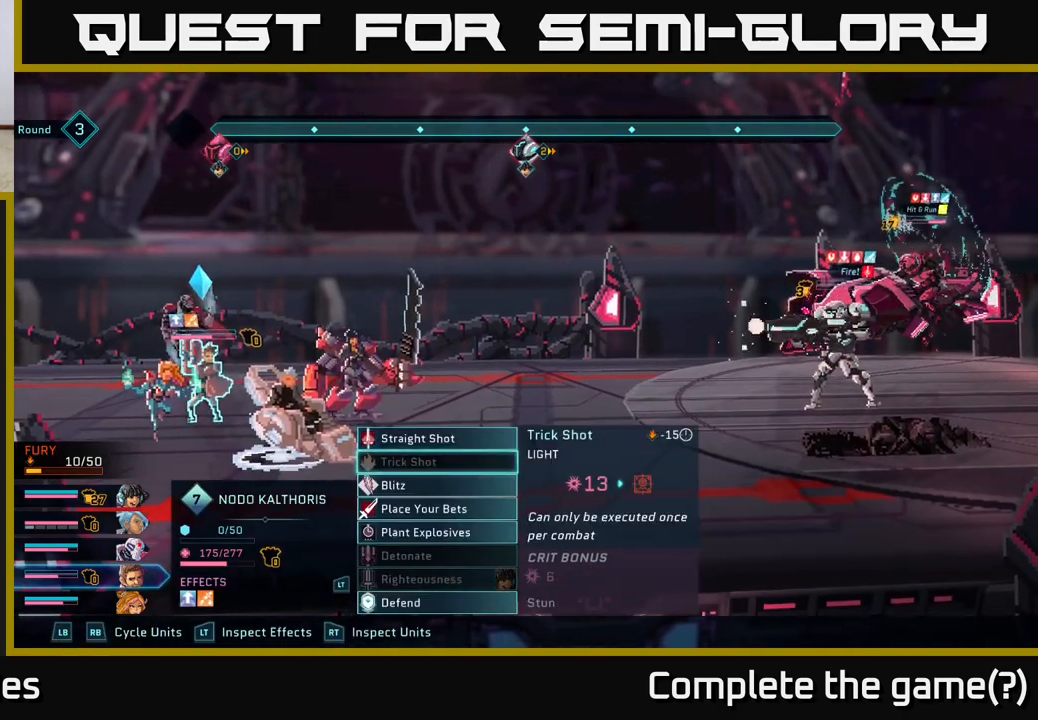
{"buttons": [], "left_stick": "up", "right_stick": "center", "events": [[150, "left_stick", "center"], [467, "left_stick", "up"]]}
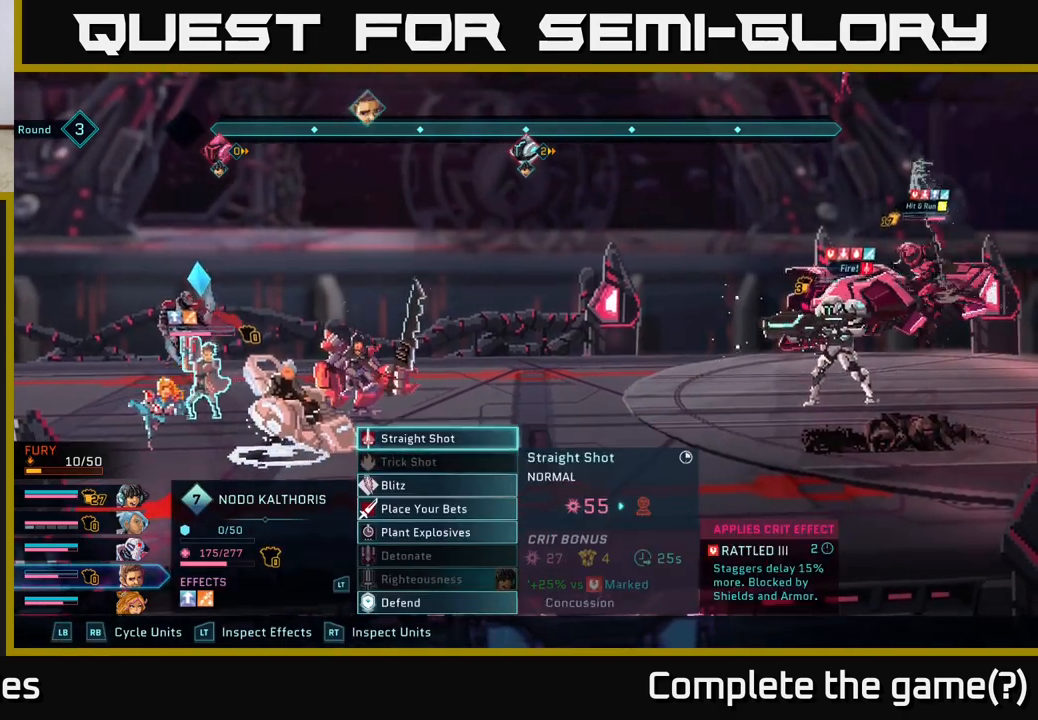
{"buttons": ["R1"], "left_stick": "center", "right_stick": "center", "events": [[117, "left_stick", "center"], [200, "R1", "down"], [283, "R1", "up"], [483, "R1", "down"]]}
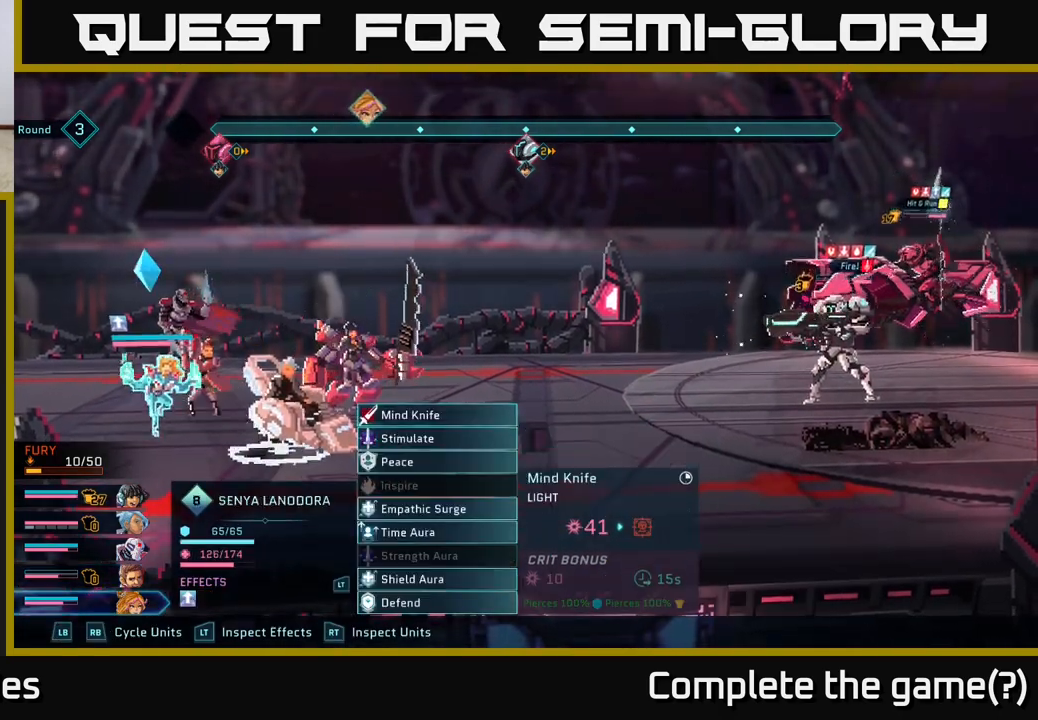
{"buttons": ["L1"], "left_stick": "center", "right_stick": "center", "events": [[67, "R1", "up"], [200, "R1", "down"], [267, "R1", "up"], [467, "L1", "down"]]}
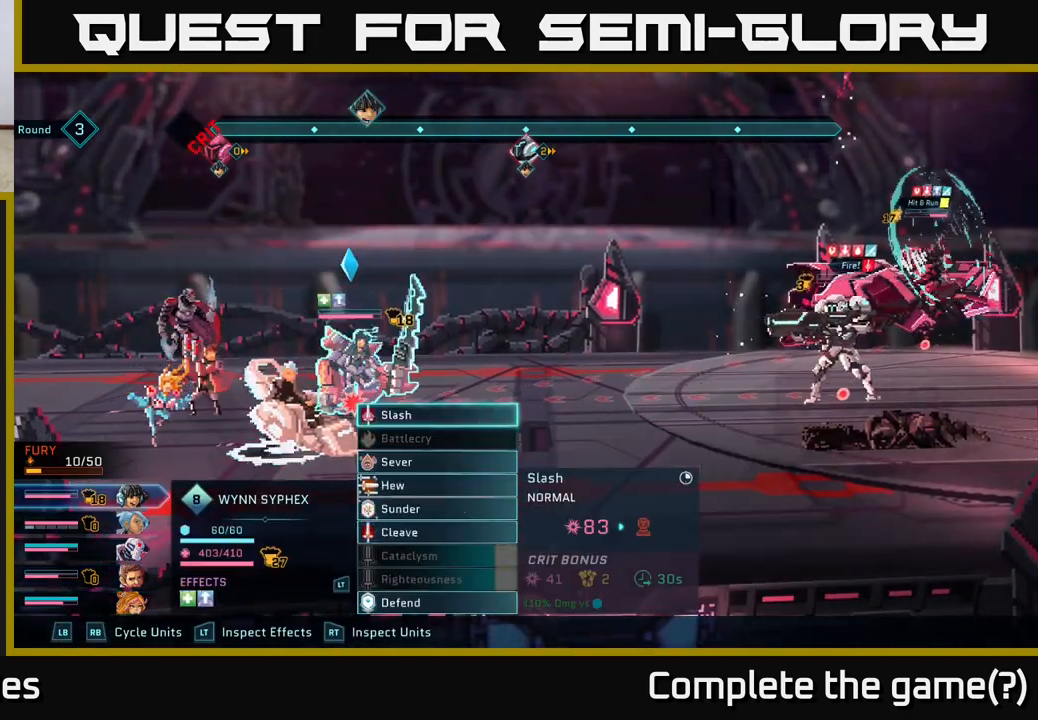
{"buttons": [], "left_stick": "down", "right_stick": "center", "events": [[67, "L1", "up"], [483, "left_stick", "down"]]}
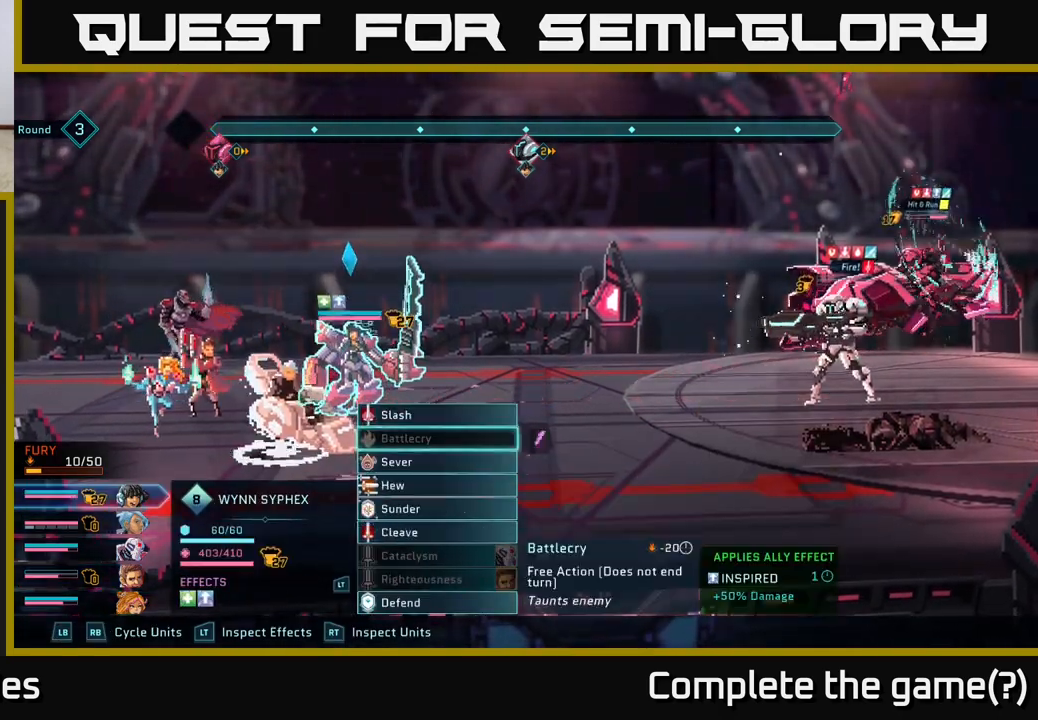
{"buttons": [], "left_stick": "center", "right_stick": "center", "events": [[183, "left_stick", "center"]]}